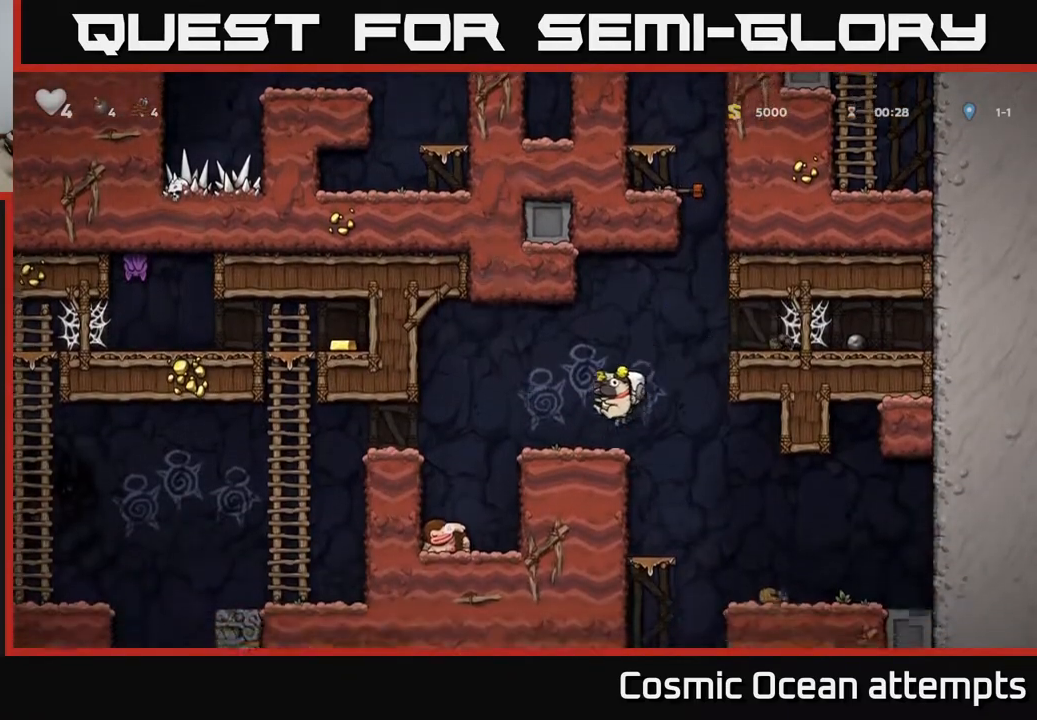
Gameplay with a controller (Xbox layout); each line is a JSON object with the inputs held at the frame after it. "events" lists button and stick changes between this image and that frame as [ms after this image, input, new state], when the widget could be followed in between. Not read: left_stick.
{"buttons": ["DPAD_LEFT"], "right_stick": "center", "events": [[50, "DPAD_LEFT", "down"]]}
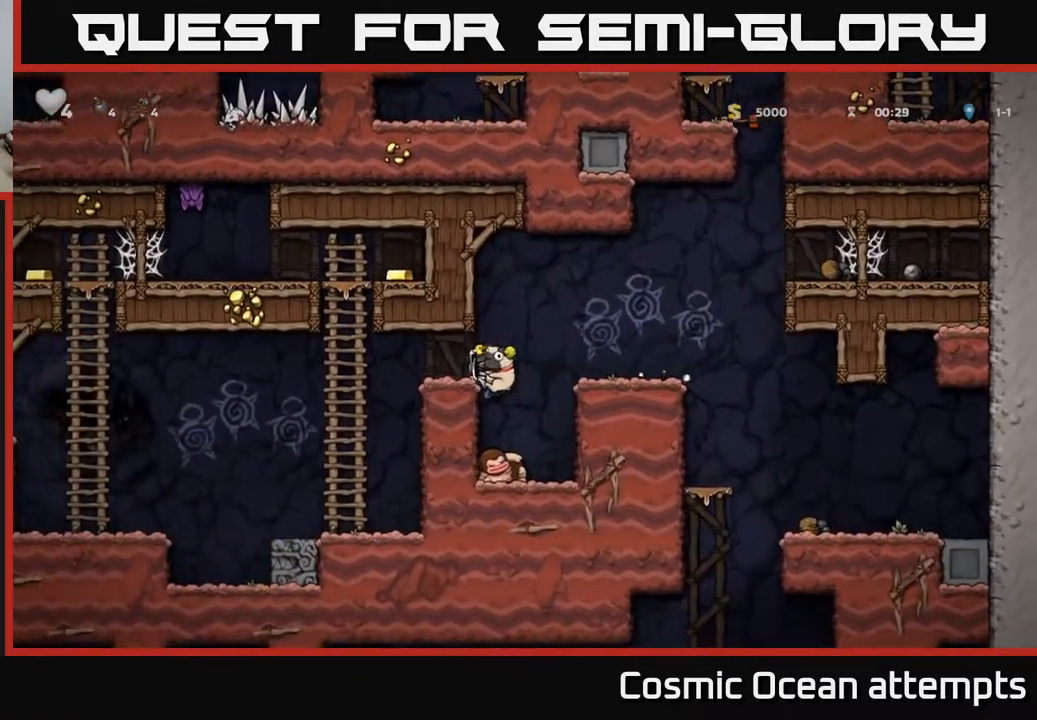
{"buttons": ["DPAD_UP"], "right_stick": "center", "events": [[83, "A", "down"], [183, "A", "up"], [450, "DPAD_UP", "down"], [483, "DPAD_LEFT", "up"]]}
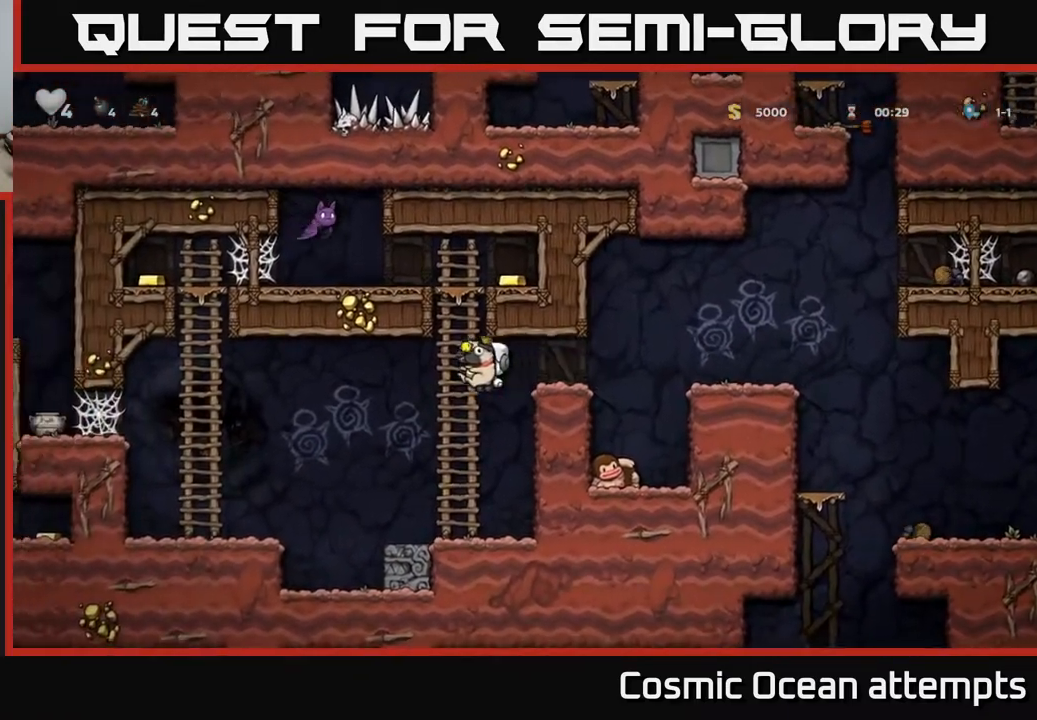
{"buttons": ["DPAD_RIGHT"], "right_stick": "center", "events": [[317, "A", "down"], [367, "DPAD_RIGHT", "down"], [367, "DPAD_UP", "up"], [450, "A", "up"]]}
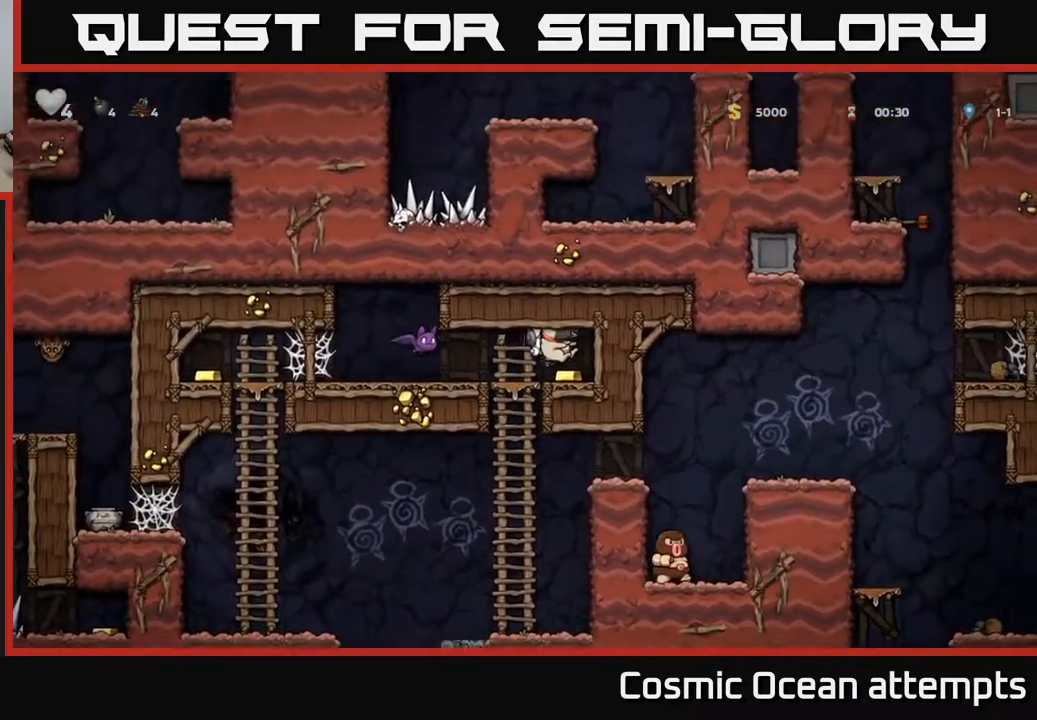
{"buttons": ["DPAD_LEFT"], "right_stick": "center", "events": [[67, "DPAD_RIGHT", "up"], [200, "DPAD_LEFT", "down"], [267, "X", "down"], [283, "DPAD_LEFT", "up"], [367, "X", "up"], [467, "DPAD_LEFT", "down"]]}
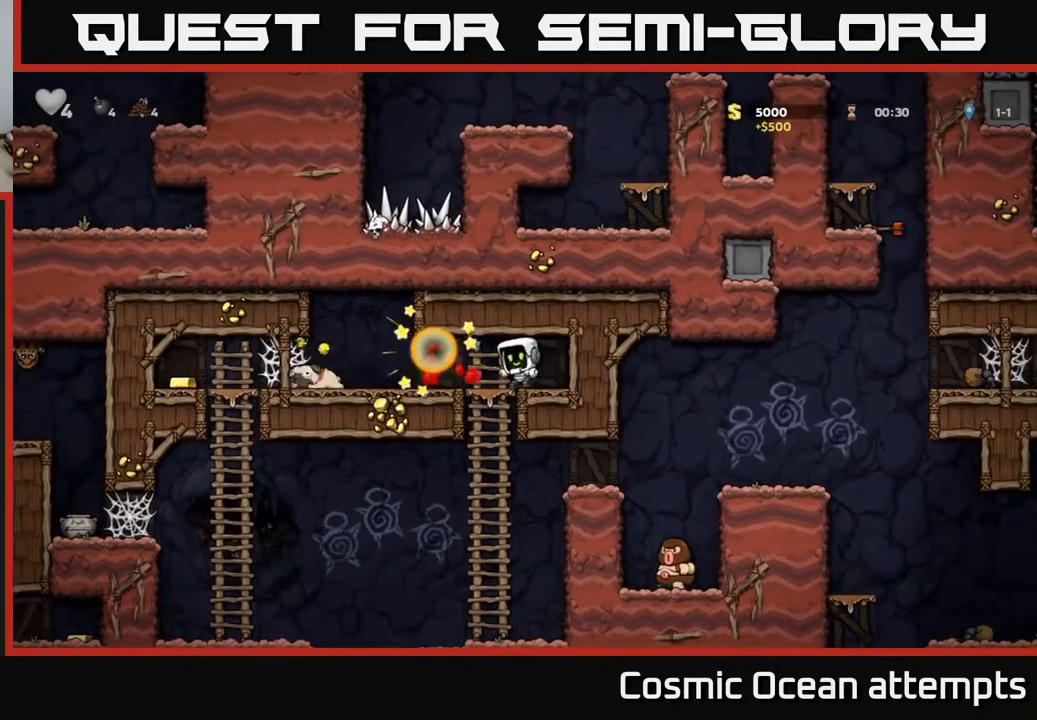
{"buttons": ["DPAD_LEFT"], "right_stick": "center", "events": []}
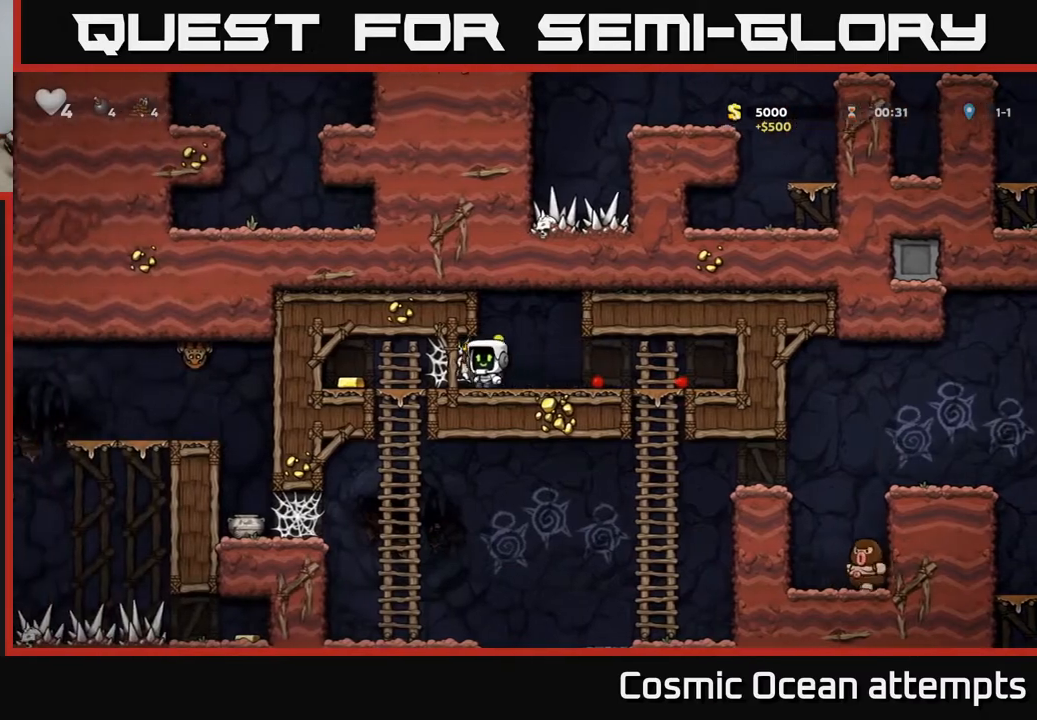
{"buttons": ["A", "DPAD_LEFT"], "right_stick": "center", "events": [[33, "A", "down"], [117, "A", "up"], [200, "A", "down"], [250, "A", "up"], [333, "A", "down"], [383, "A", "up"], [467, "A", "down"]]}
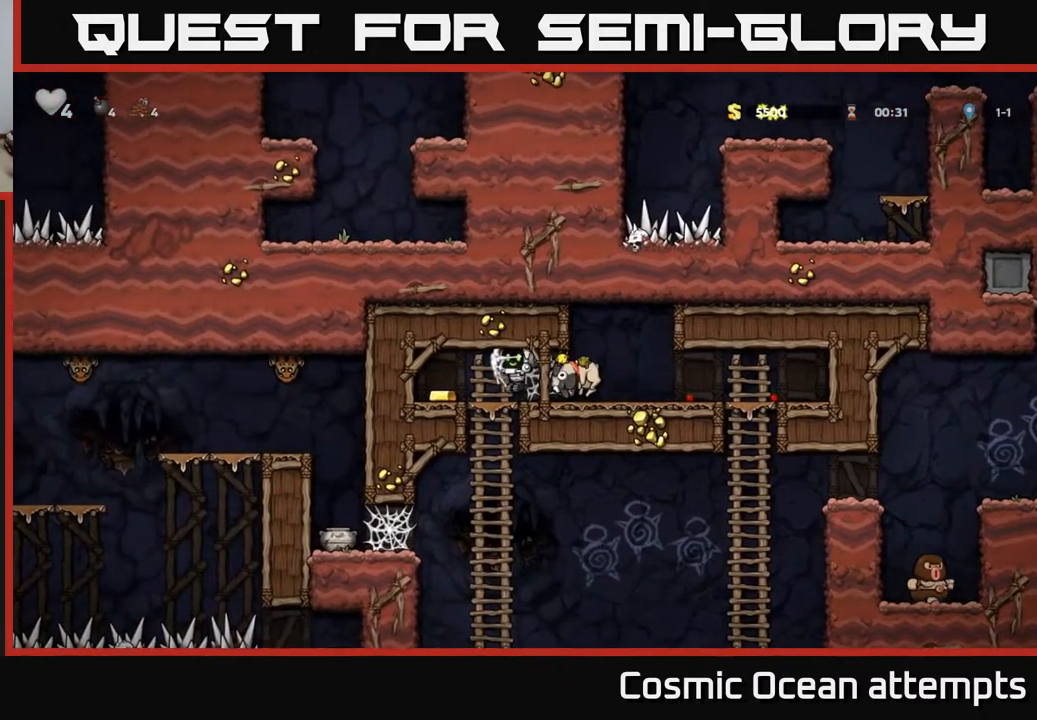
{"buttons": ["DPAD_RIGHT"], "right_stick": "center", "events": [[50, "A", "up"], [233, "DPAD_LEFT", "up"], [267, "DPAD_RIGHT", "down"]]}
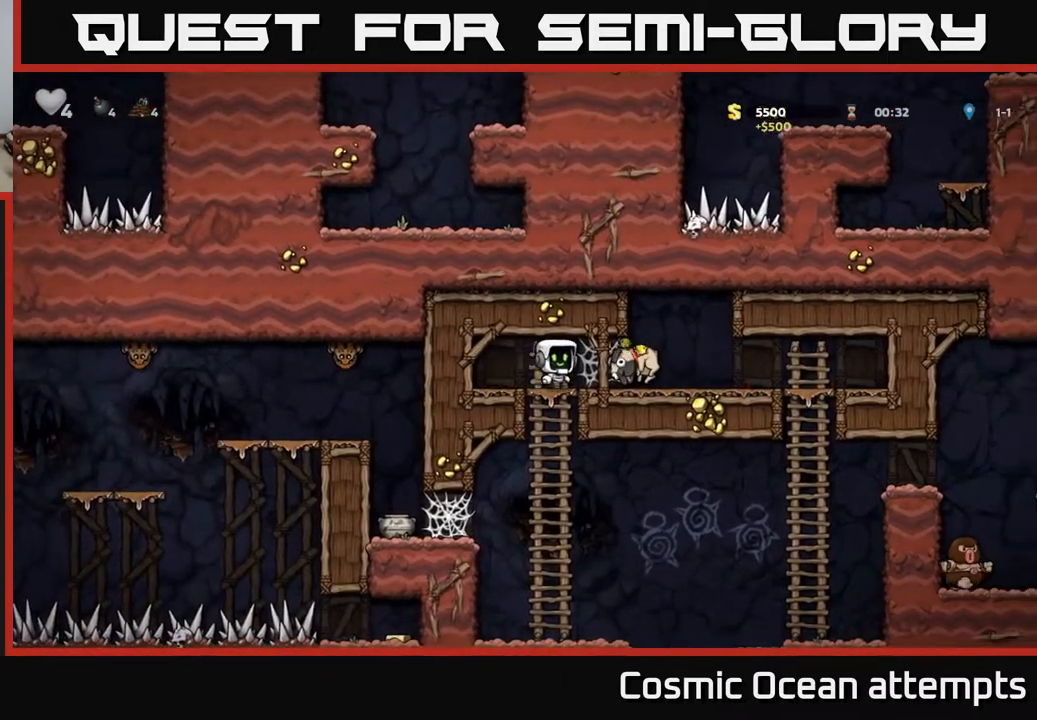
{"buttons": ["DPAD_RIGHT"], "right_stick": "center", "events": []}
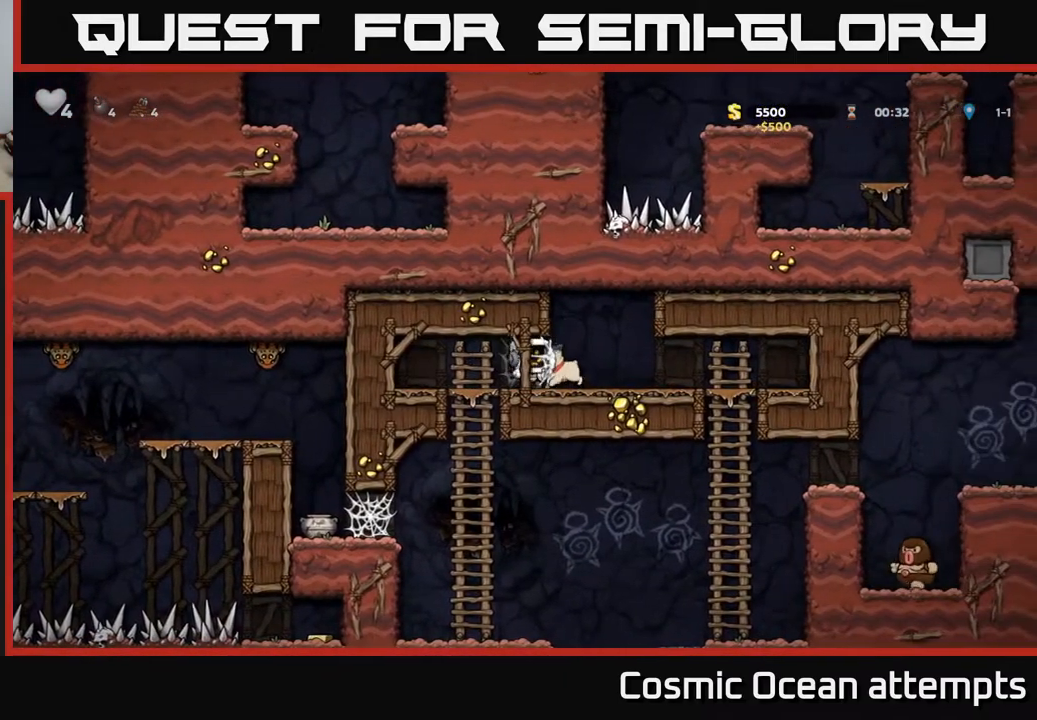
{"buttons": ["DPAD_LEFT"], "right_stick": "center", "events": [[50, "DPAD_DOWN", "down"], [83, "DPAD_RIGHT", "up"], [167, "X", "down"], [250, "DPAD_DOWN", "up"], [267, "DPAD_LEFT", "down"], [267, "X", "up"]]}
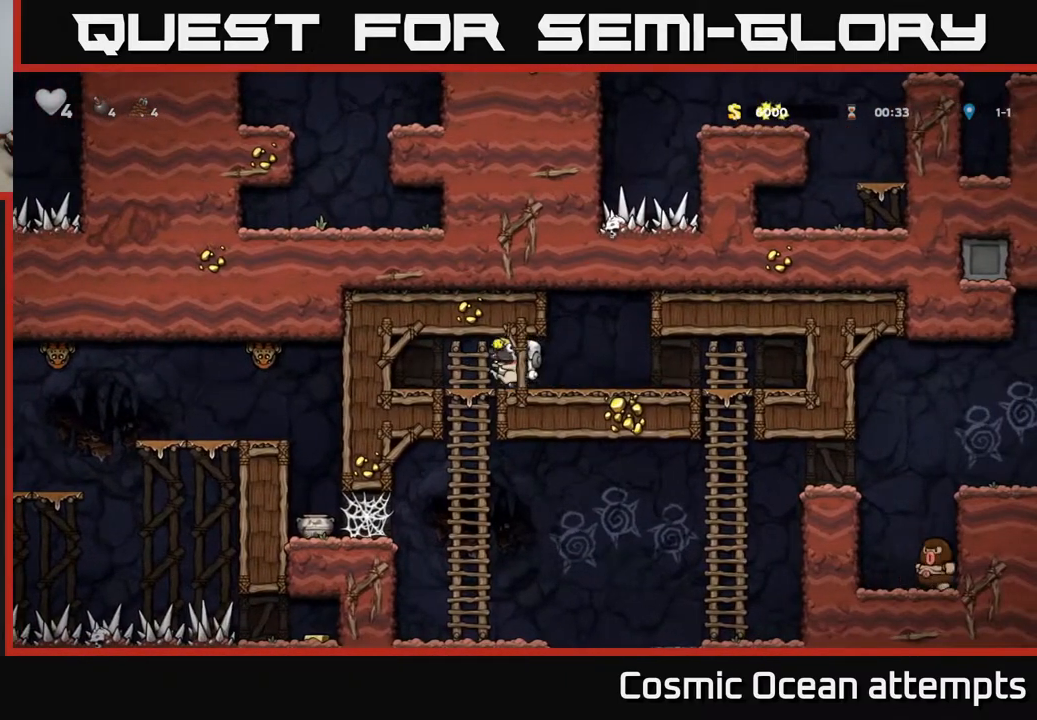
{"buttons": ["DPAD_LEFT"], "right_stick": "center", "events": [[183, "DPAD_DOWN", "down"], [217, "DPAD_LEFT", "up"], [383, "DPAD_DOWN", "up"], [383, "DPAD_LEFT", "down"]]}
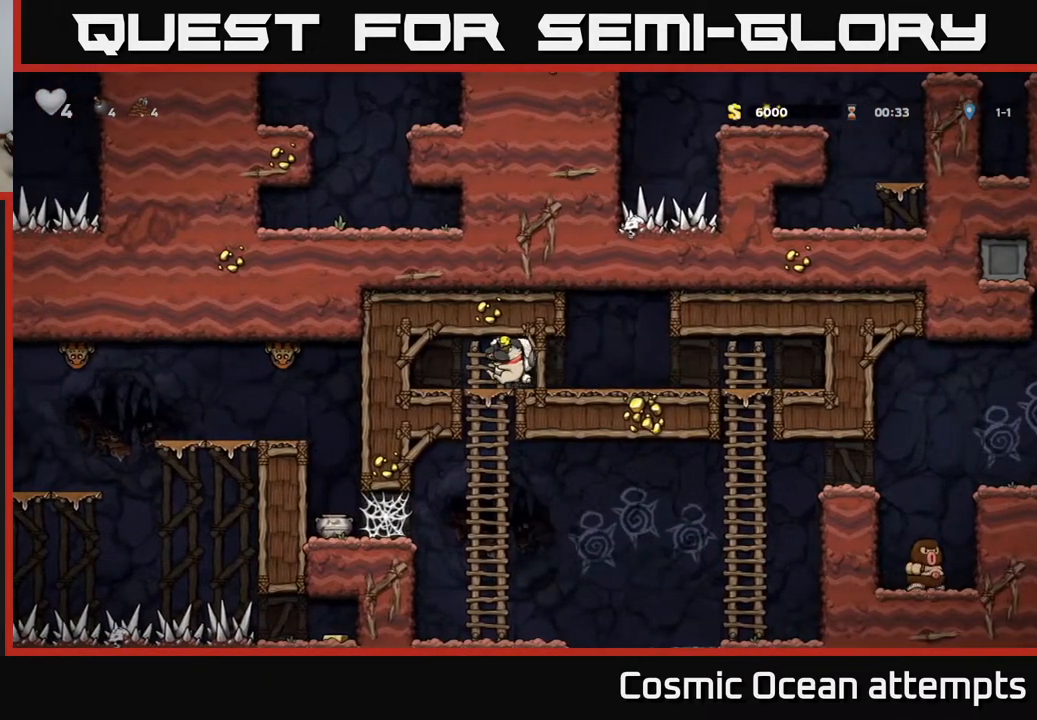
{"buttons": [], "right_stick": "center", "events": [[17, "DPAD_DOWN", "down"], [17, "DPAD_LEFT", "up"], [267, "A", "down"], [383, "A", "up"], [433, "DPAD_DOWN", "up"]]}
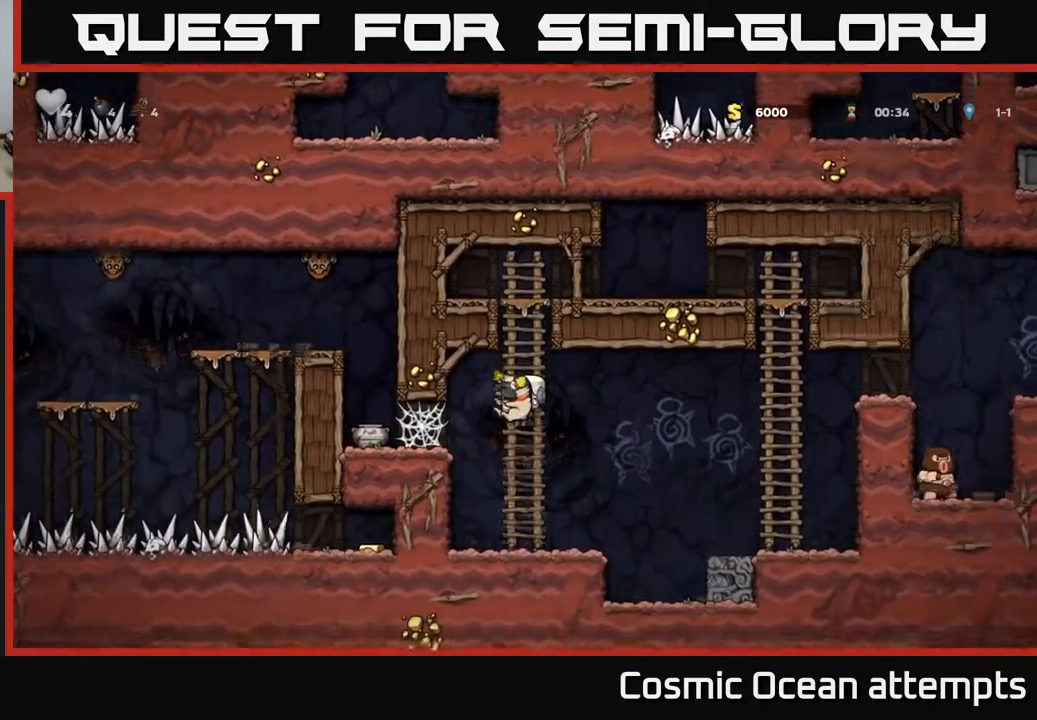
{"buttons": ["DPAD_RIGHT"], "right_stick": "center", "events": [[233, "DPAD_RIGHT", "down"], [383, "A", "down"], [450, "A", "up"]]}
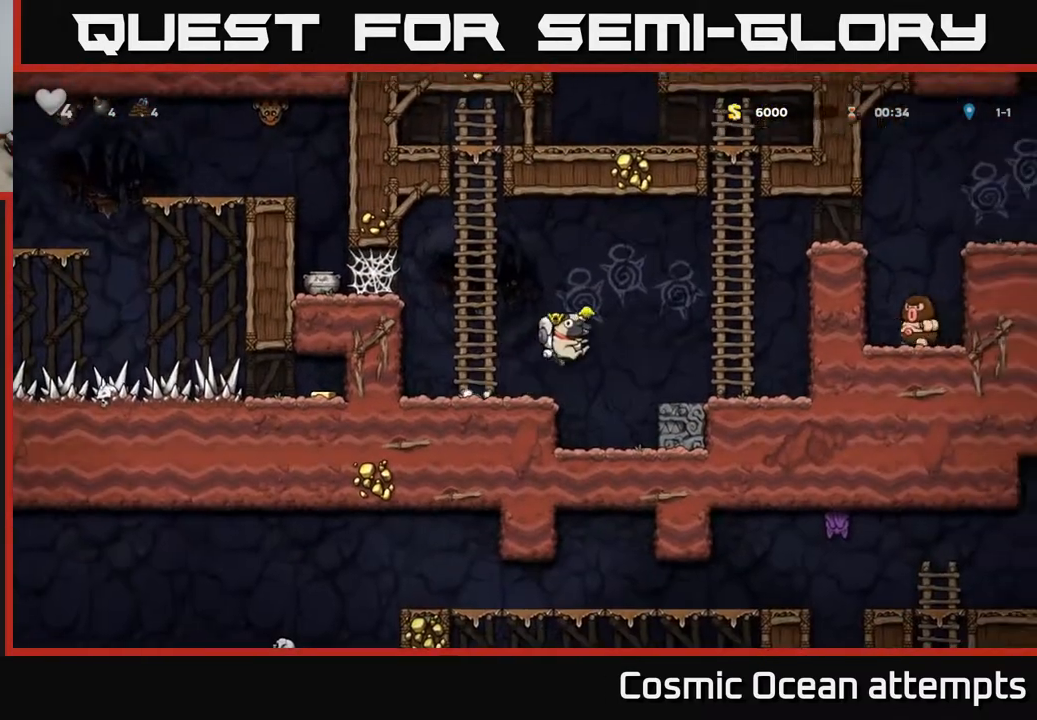
{"buttons": ["DPAD_UP"], "right_stick": "center", "events": [[250, "DPAD_RIGHT", "up"], [317, "A", "down"], [317, "DPAD_UP", "down"], [467, "A", "up"]]}
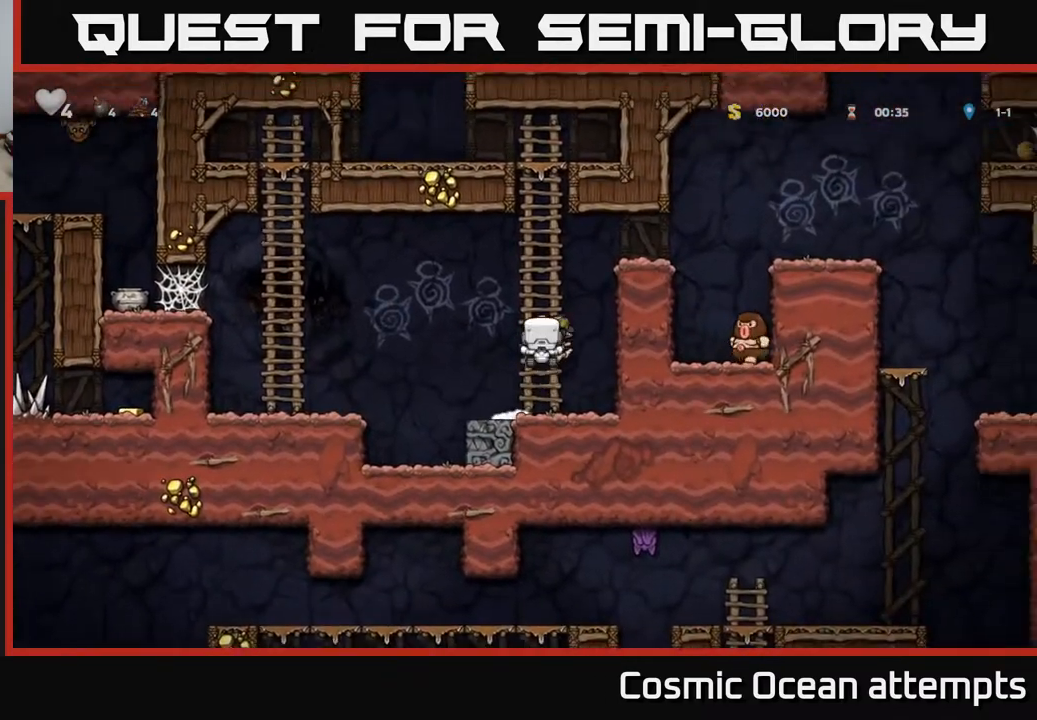
{"buttons": [], "right_stick": "center", "events": [[17, "DPAD_RIGHT", "down"], [67, "DPAD_UP", "up"], [83, "A", "down"], [283, "A", "up"], [383, "DPAD_RIGHT", "up"]]}
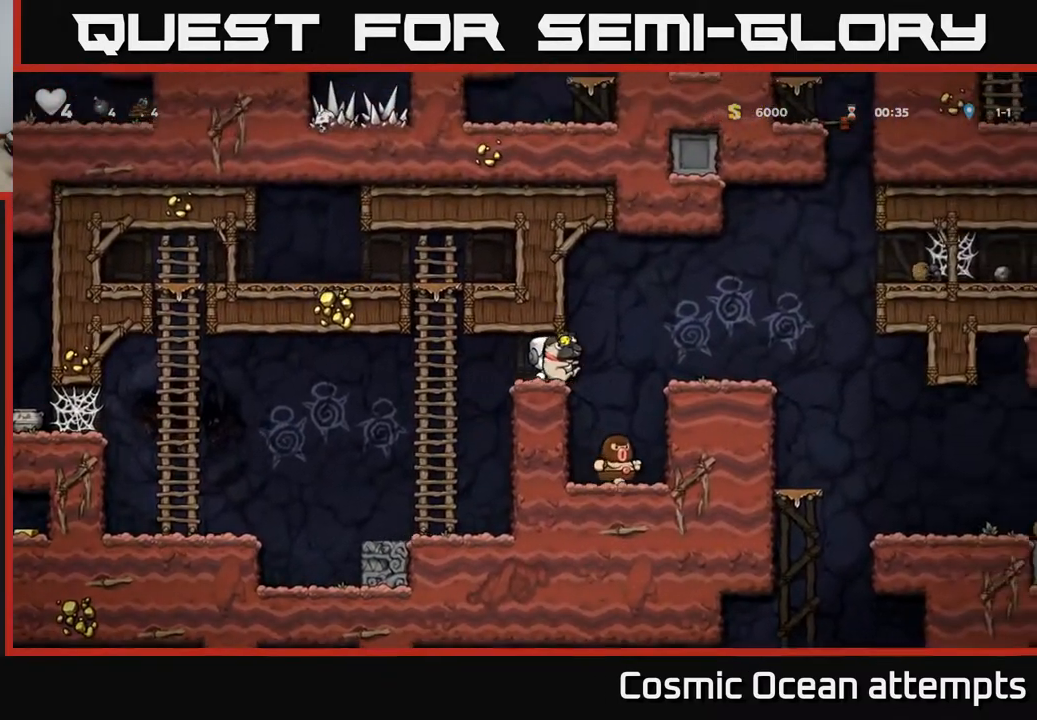
{"buttons": ["DPAD_RIGHT"], "right_stick": "center", "events": [[117, "DPAD_RIGHT", "down"], [167, "A", "down"], [317, "A", "up"]]}
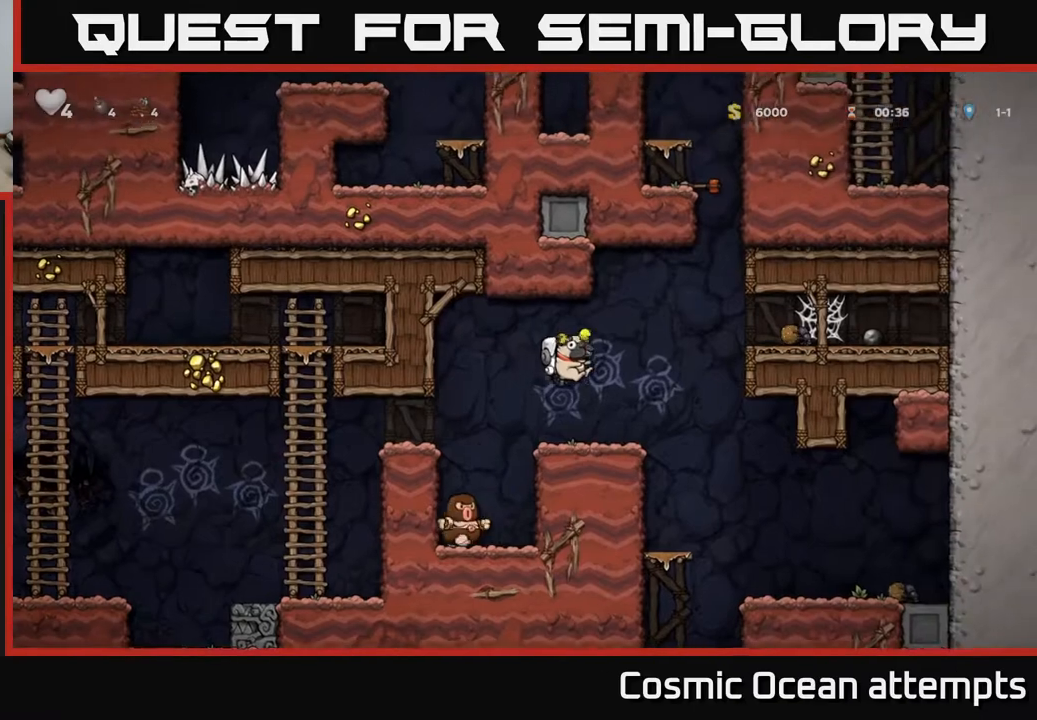
{"buttons": ["DPAD_LEFT"], "right_stick": "center", "events": [[33, "DPAD_RIGHT", "up"], [250, "DPAD_DOWN", "down"], [317, "X", "down"], [383, "DPAD_DOWN", "up"], [383, "X", "up"], [400, "DPAD_LEFT", "down"]]}
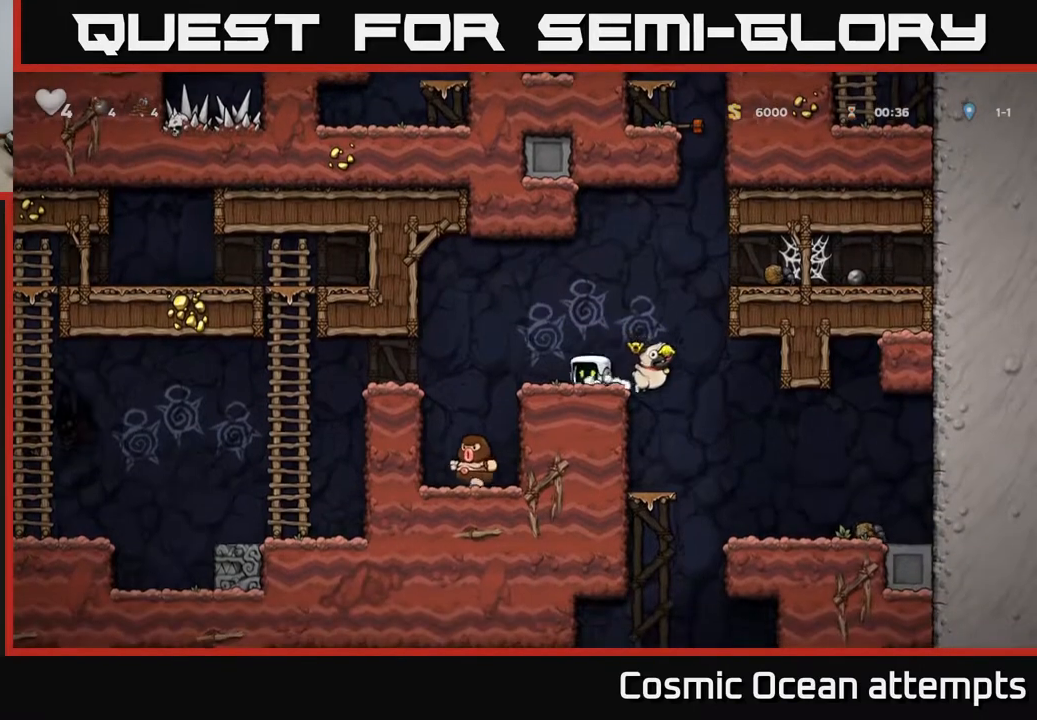
{"buttons": ["DPAD_LEFT"], "right_stick": "center", "events": [[83, "A", "down"], [167, "A", "up"], [267, "DPAD_LEFT", "up"], [383, "DPAD_LEFT", "down"]]}
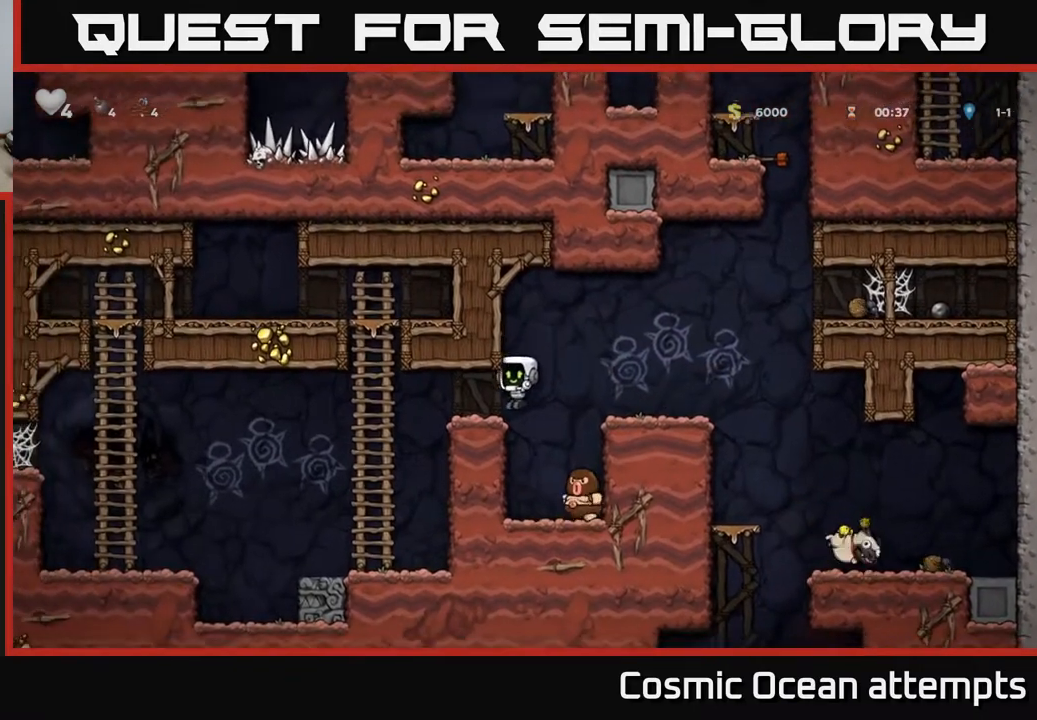
{"buttons": [], "right_stick": "center", "events": [[283, "DPAD_LEFT", "up"]]}
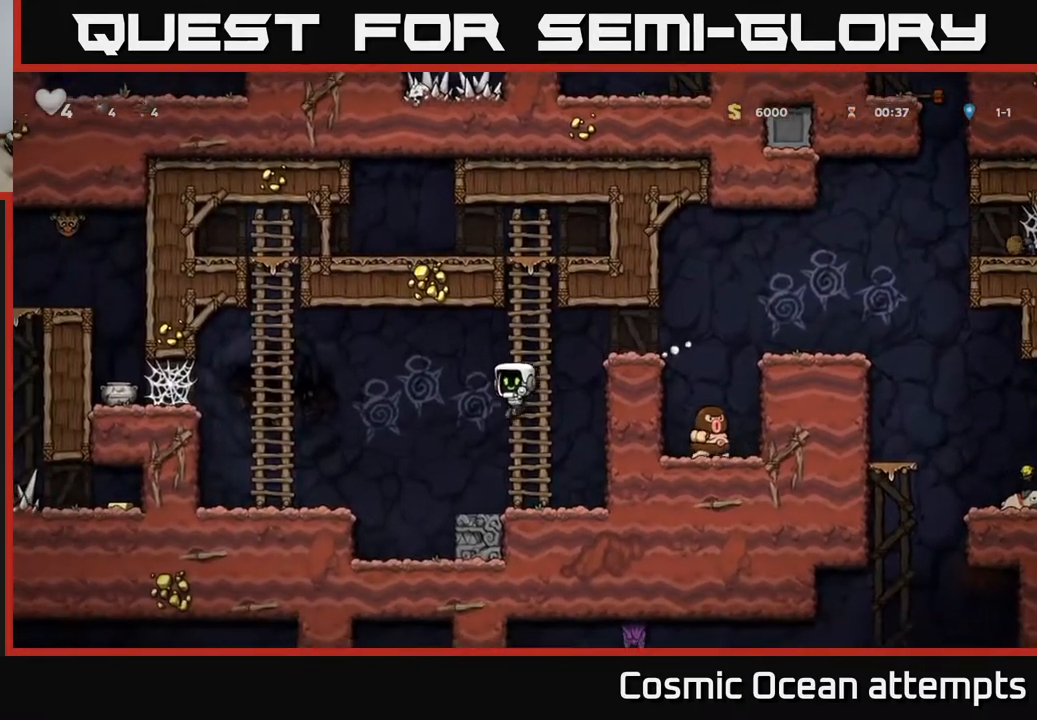
{"buttons": ["DPAD_LEFT"], "right_stick": "center", "events": [[117, "DPAD_LEFT", "down"], [250, "A", "down"], [483, "A", "up"]]}
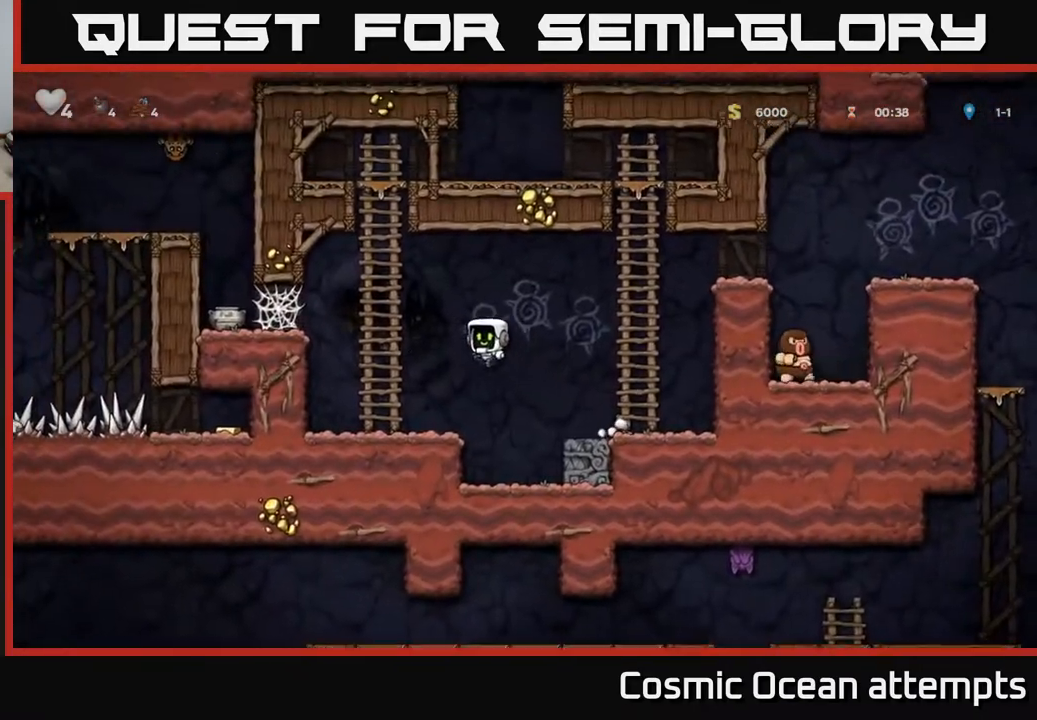
{"buttons": ["DPAD_LEFT"], "right_stick": "center", "events": [[150, "DPAD_UP", "down"], [233, "A", "down"], [233, "DPAD_UP", "up"], [333, "A", "up"]]}
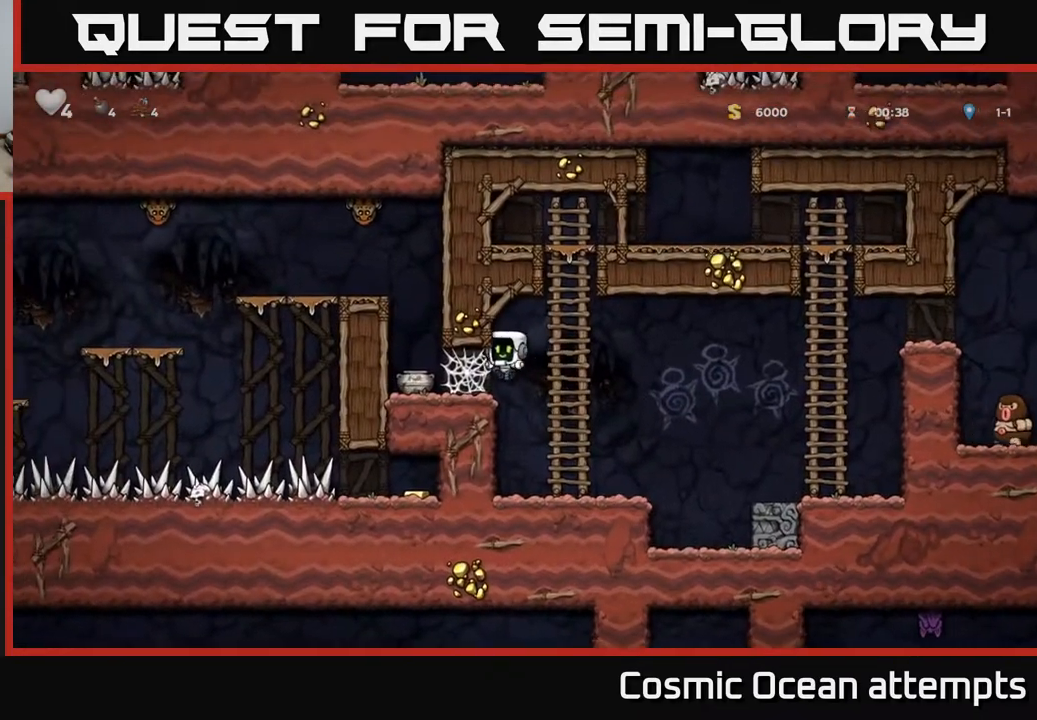
{"buttons": [], "right_stick": "center", "events": [[117, "DPAD_LEFT", "up"], [350, "X", "down"], [500, "X", "up"]]}
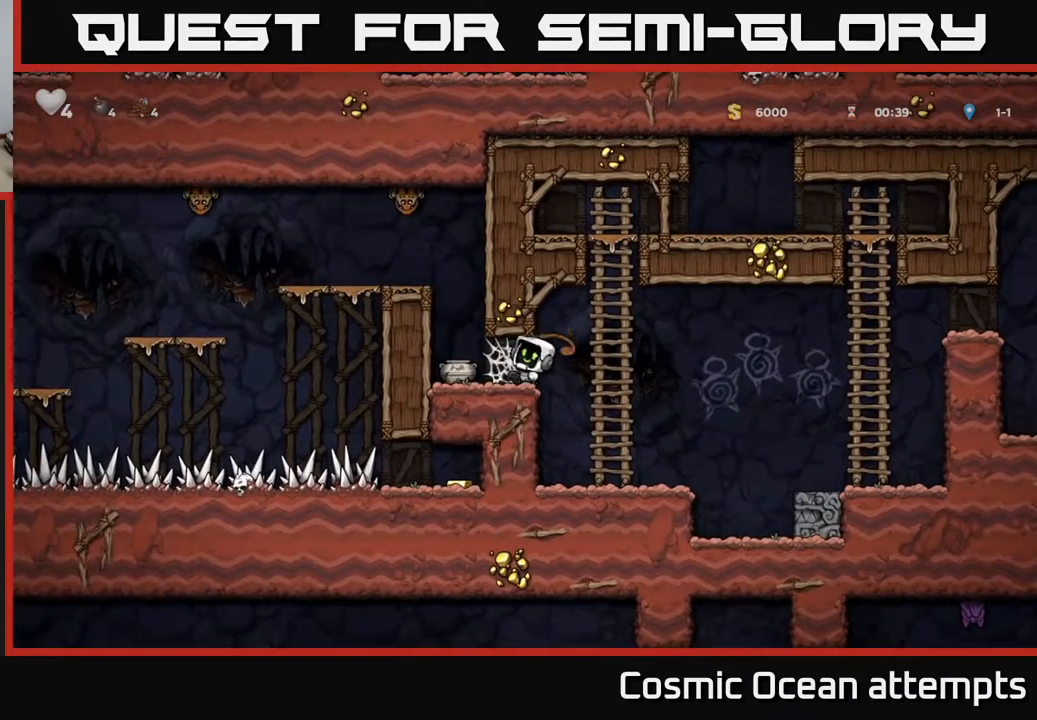
{"buttons": [], "right_stick": "center", "events": [[100, "DPAD_LEFT", "down"], [217, "DPAD_LEFT", "up"]]}
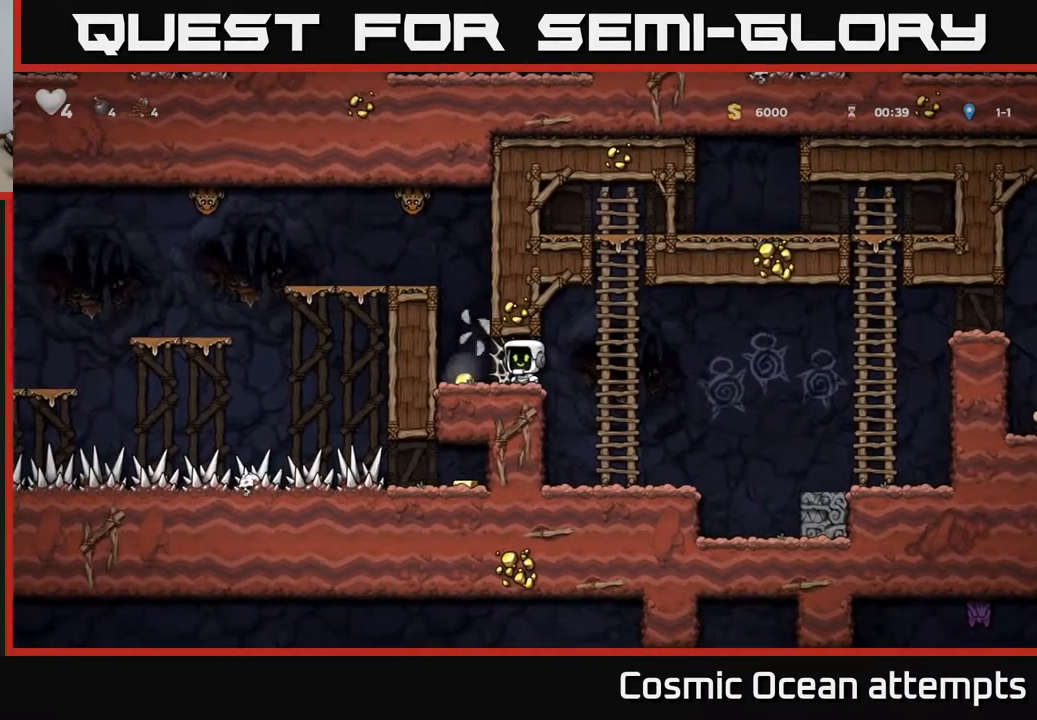
{"buttons": ["DPAD_LEFT"], "right_stick": "center", "events": [[17, "DPAD_LEFT", "down"]]}
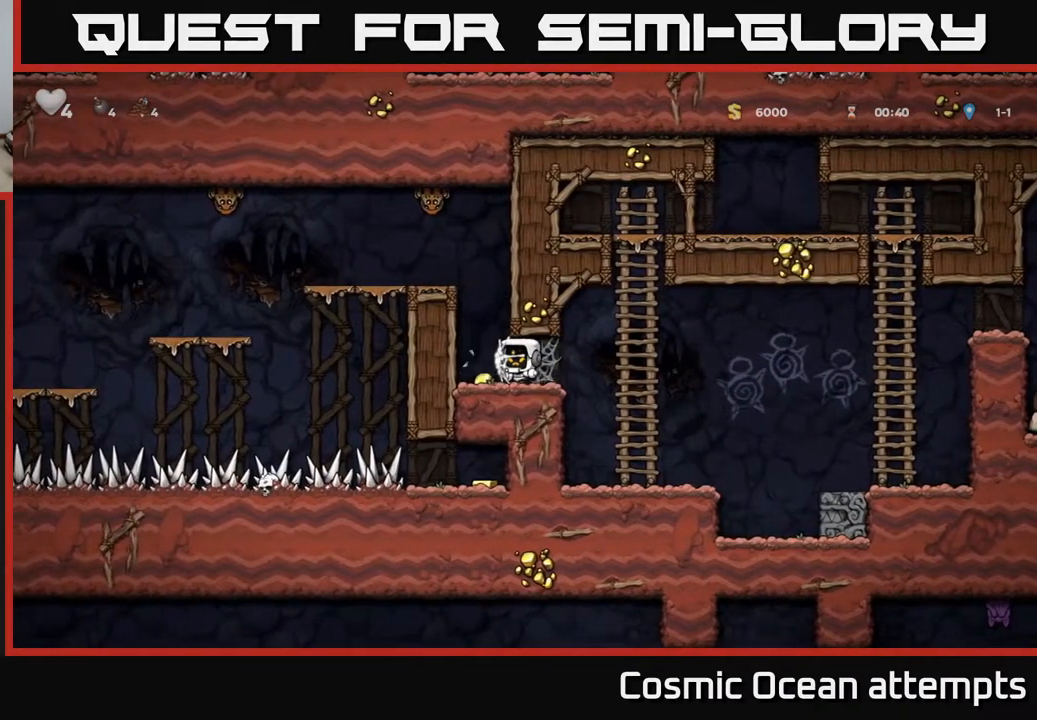
{"buttons": ["DPAD_LEFT"], "right_stick": "center", "events": []}
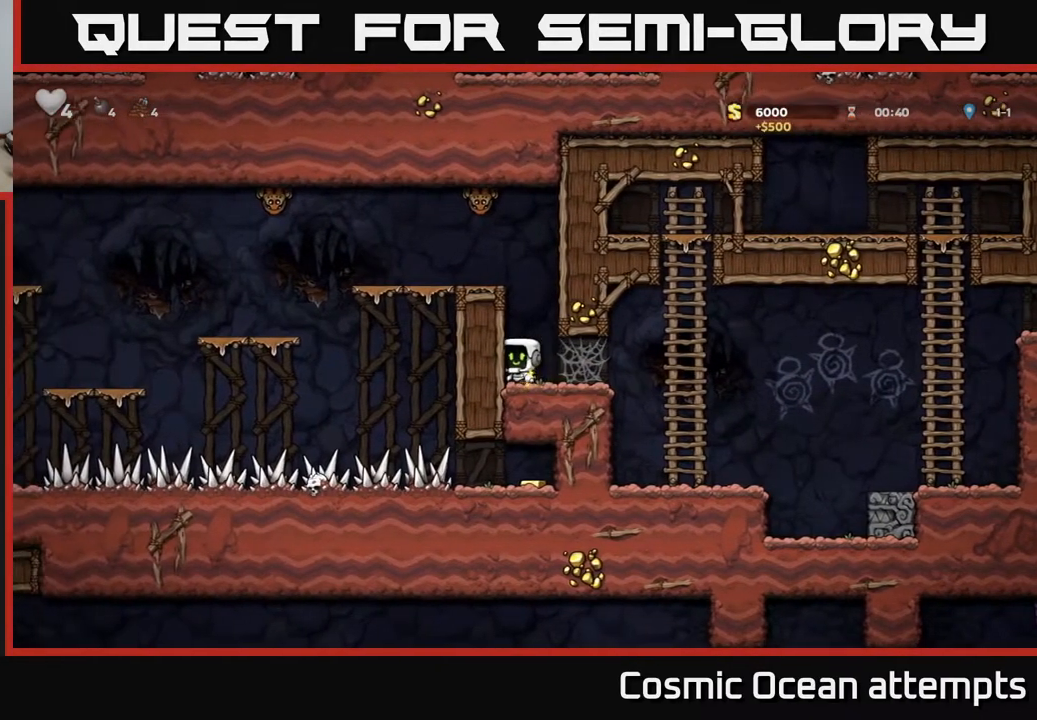
{"buttons": [], "right_stick": "center", "events": [[33, "A", "down"], [67, "DPAD_LEFT", "up"], [167, "A", "up"]]}
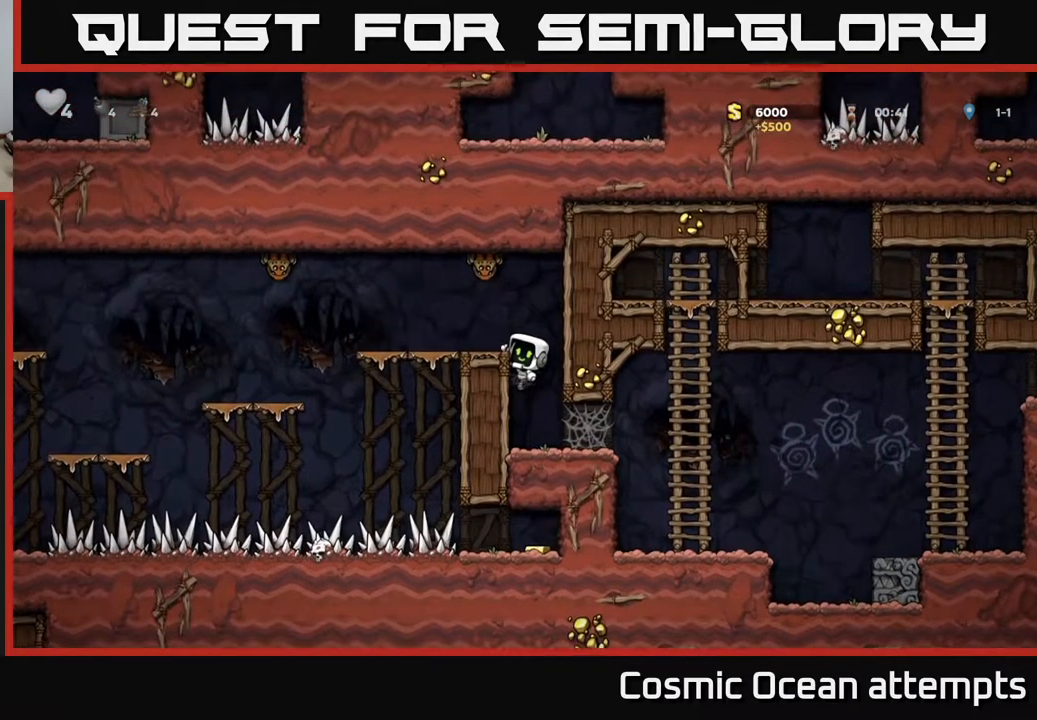
{"buttons": [], "right_stick": "center", "events": [[117, "A", "down"], [117, "DPAD_LEFT", "down"], [233, "A", "up"], [500, "DPAD_LEFT", "up"]]}
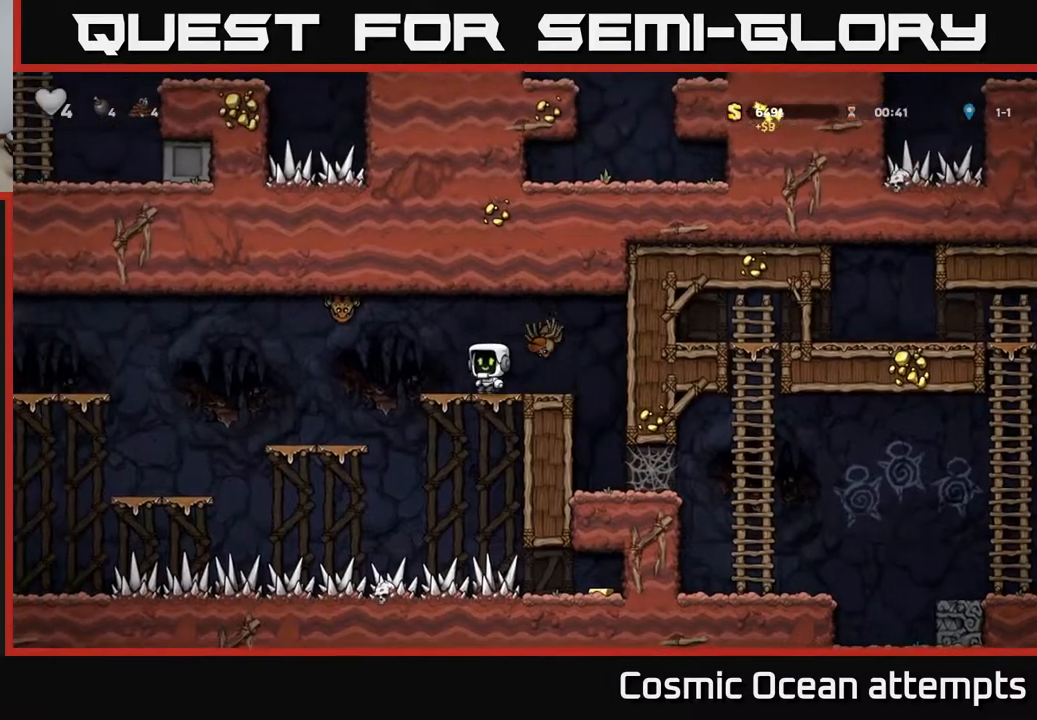
{"buttons": [], "right_stick": "center", "events": [[67, "DPAD_RIGHT", "down"], [117, "X", "down"], [183, "DPAD_RIGHT", "up"], [217, "X", "up"]]}
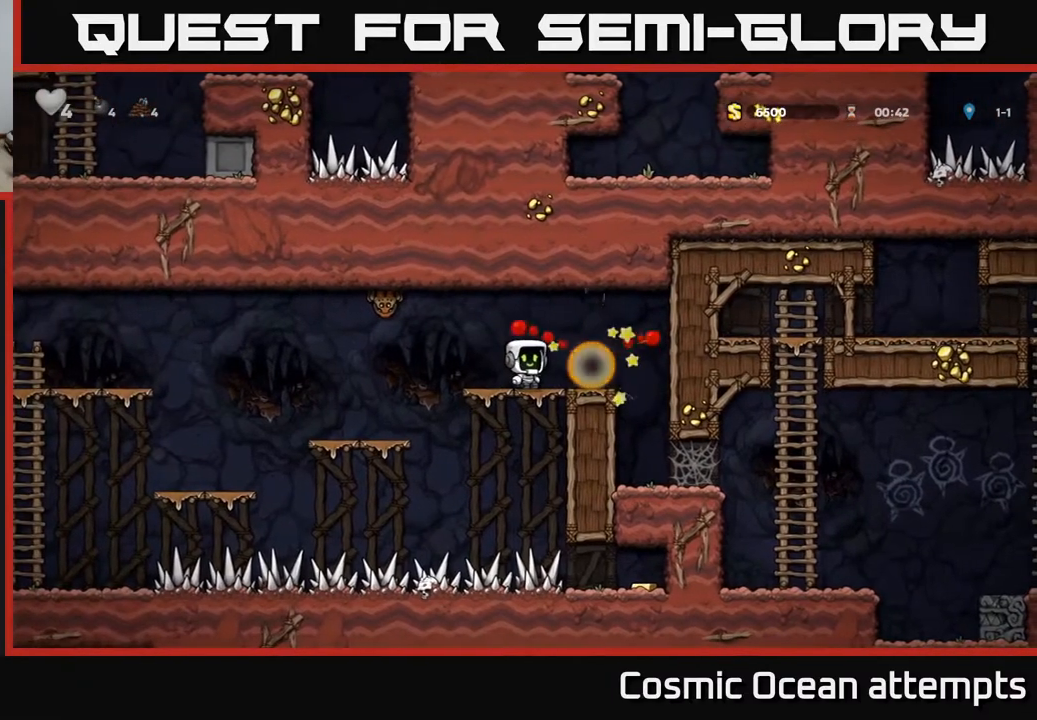
{"buttons": [], "right_stick": "center", "events": [[200, "DPAD_LEFT", "down"], [250, "X", "down"], [267, "A", "down"], [383, "X", "up"], [417, "A", "up"], [433, "DPAD_LEFT", "up"]]}
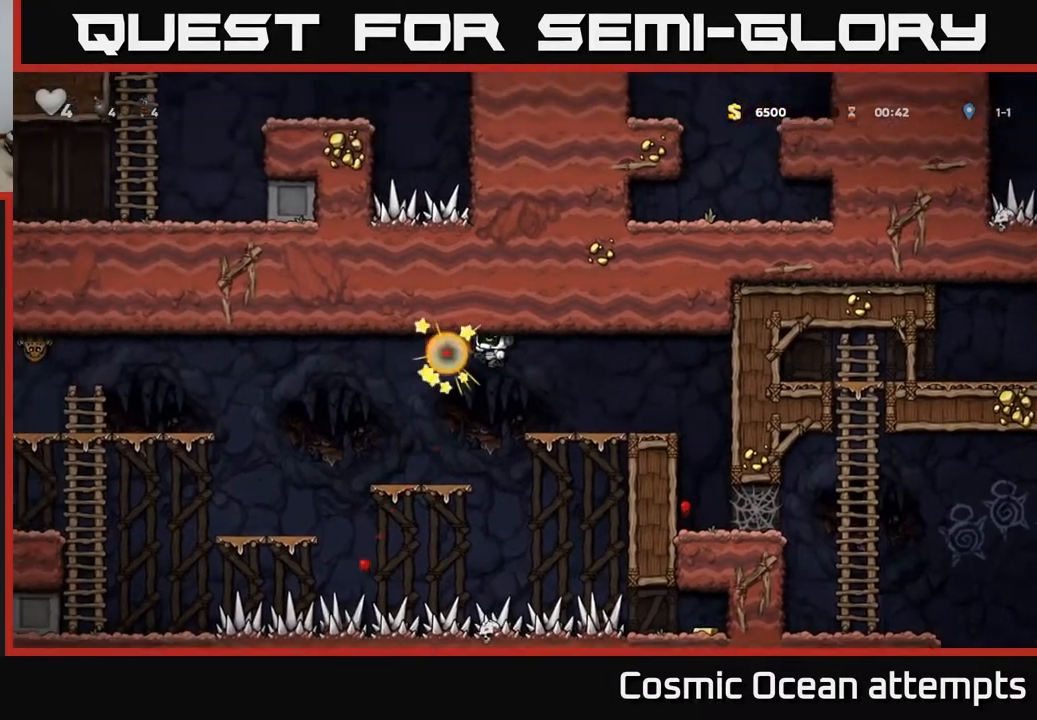
{"buttons": ["A", "DPAD_LEFT"], "right_stick": "center", "events": [[250, "DPAD_LEFT", "down"], [450, "A", "down"]]}
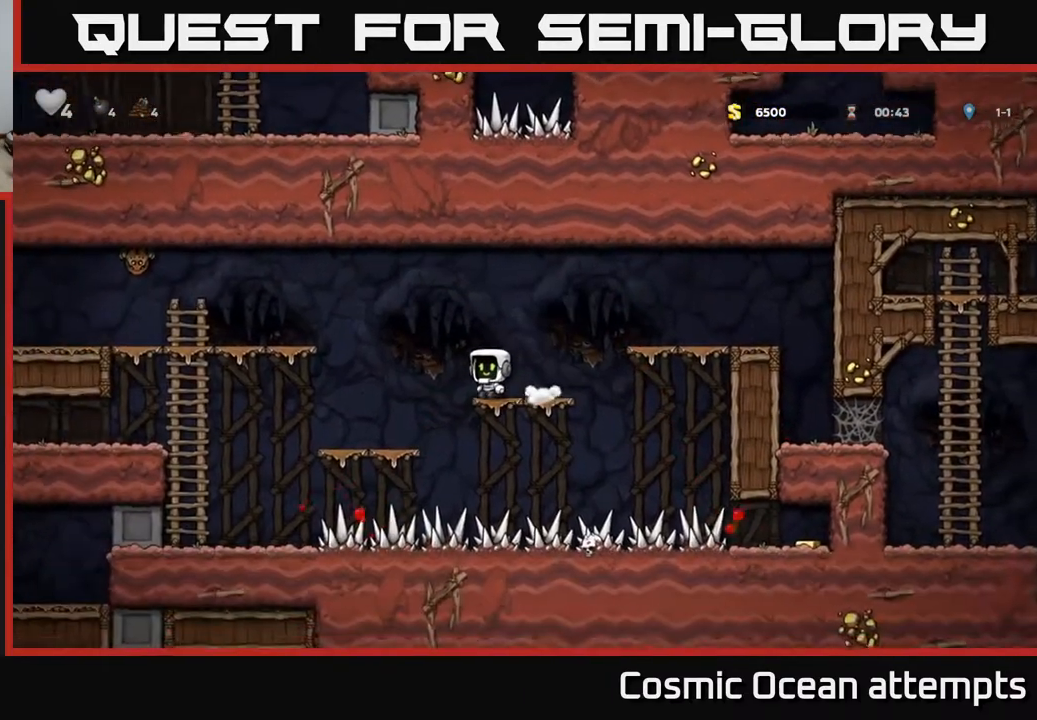
{"buttons": ["DPAD_LEFT"], "right_stick": "center", "events": [[17, "A", "up"], [100, "DPAD_LEFT", "up"], [300, "DPAD_LEFT", "down"]]}